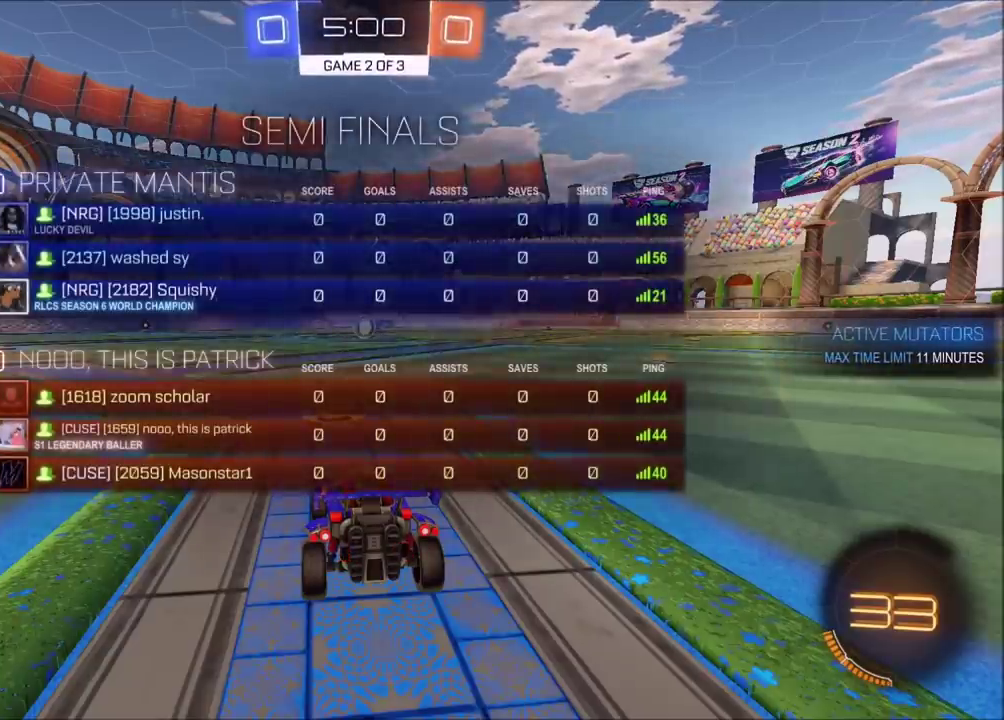
Gameplay with a controller (PlayStation layout); each line is a JSON object with the inputs held at the frame after it. "events" lists button and stick changes between this image and that frame as [ms after this image, input, new state], when the widget could be followed in between. Not read: L1 L3 R1 R3 right_stick.
{"buttons": [], "left_stick": "center", "events": []}
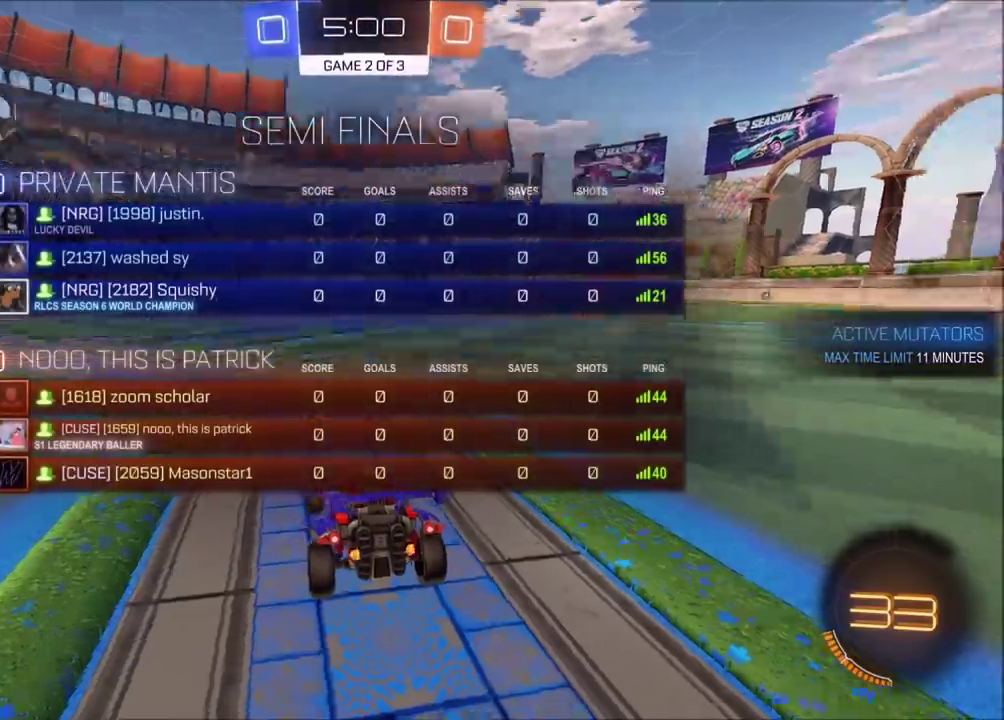
{"buttons": ["CIRCLE", "R2"], "left_stick": "center", "events": [[433, "CIRCLE", "down"], [467, "R2", "down"]]}
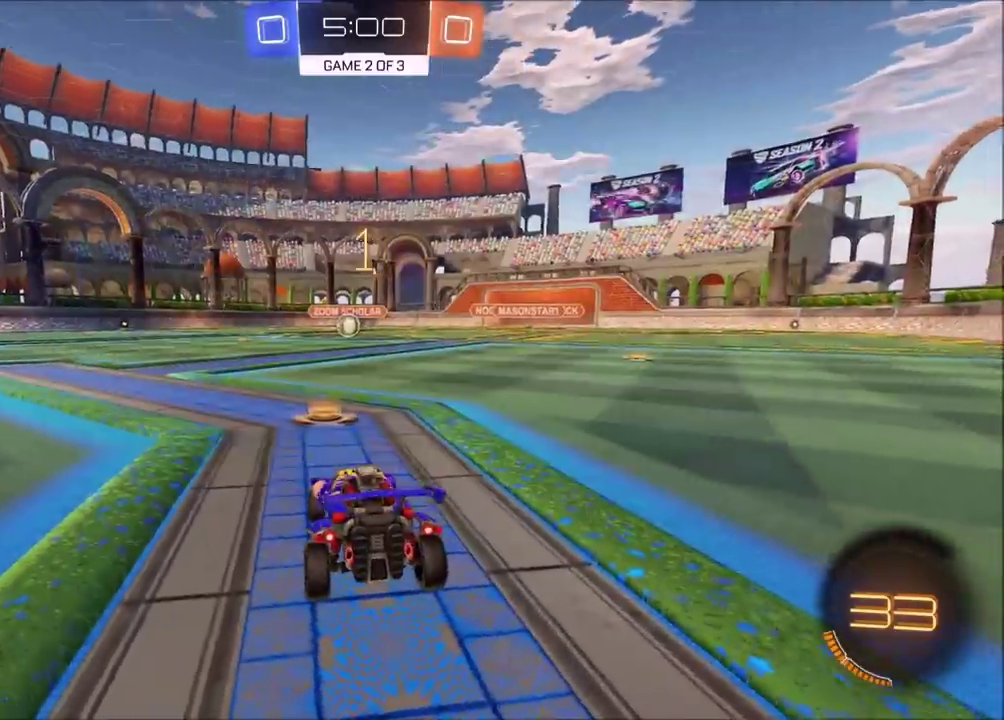
{"buttons": ["CIRCLE", "R2"], "left_stick": "center", "events": []}
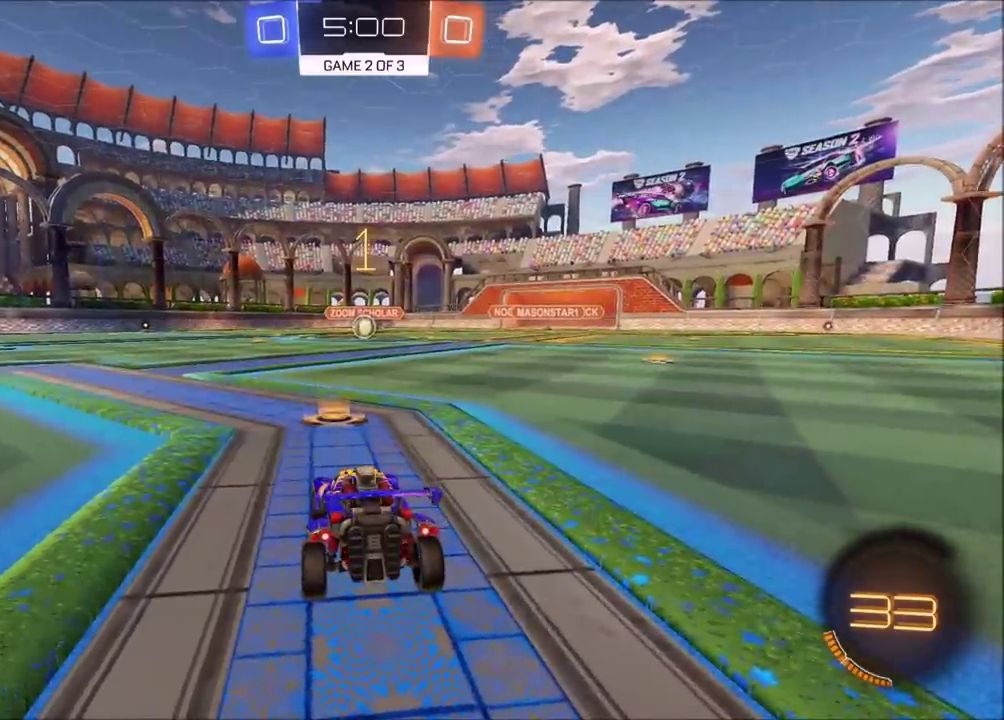
{"buttons": ["CIRCLE", "R2"], "left_stick": "up-right", "events": [[433, "left_stick", "down-left"], [450, "CROSS", "down"], [500, "CROSS", "up"], [500, "left_stick", "up-right"]]}
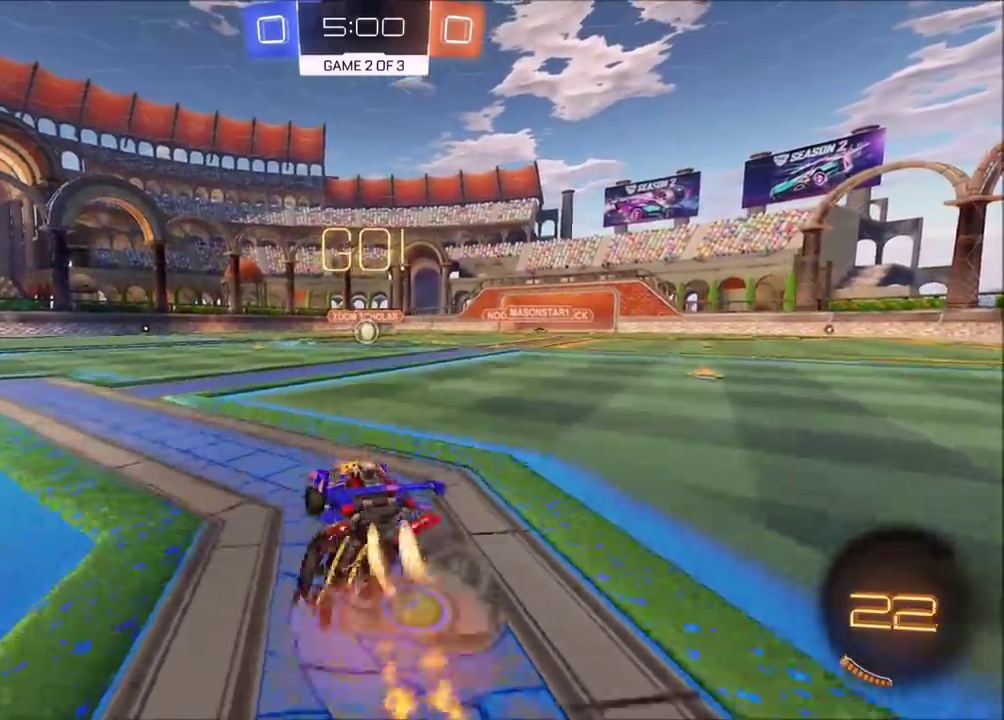
{"buttons": ["CIRCLE", "R2"], "left_stick": "down-right", "events": [[67, "CROSS", "down"], [100, "TRIANGLE", "down"], [117, "left_stick", "down"], [183, "CROSS", "up"], [267, "TRIANGLE", "up"], [450, "left_stick", "down-right"]]}
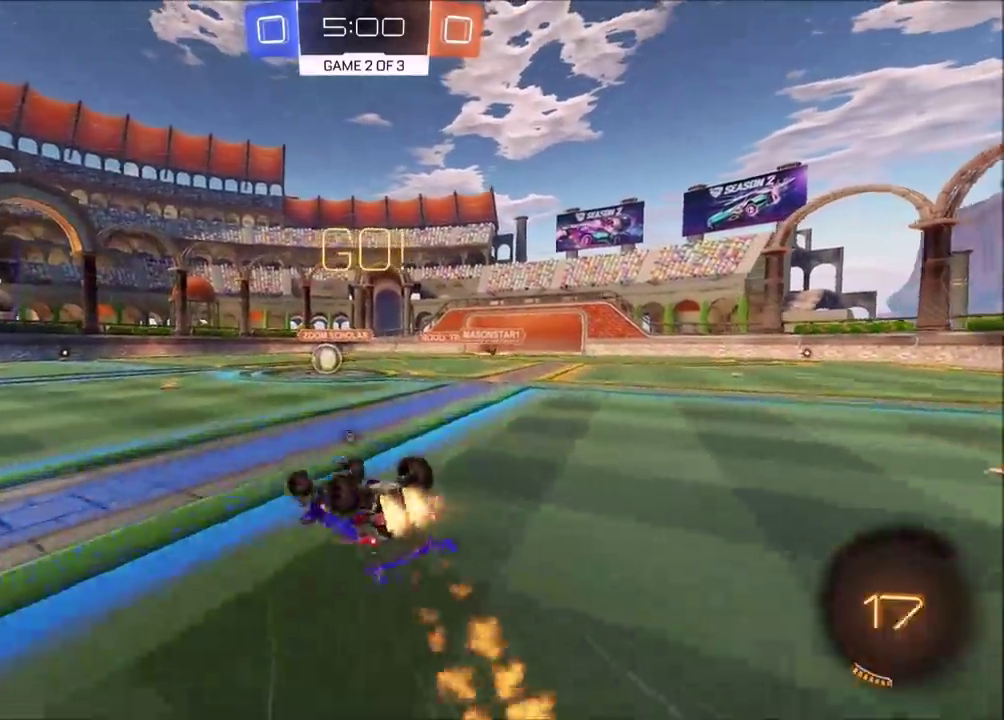
{"buttons": ["R2"], "left_stick": "center", "events": [[417, "left_stick", "center"], [467, "CIRCLE", "up"]]}
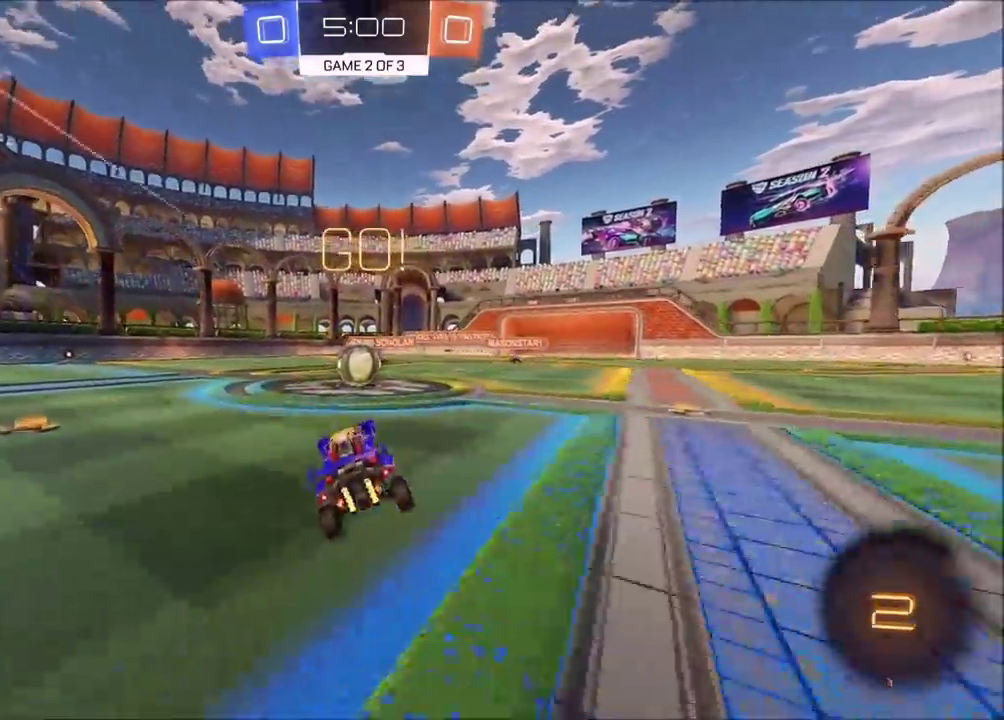
{"buttons": ["R2"], "left_stick": "right"}
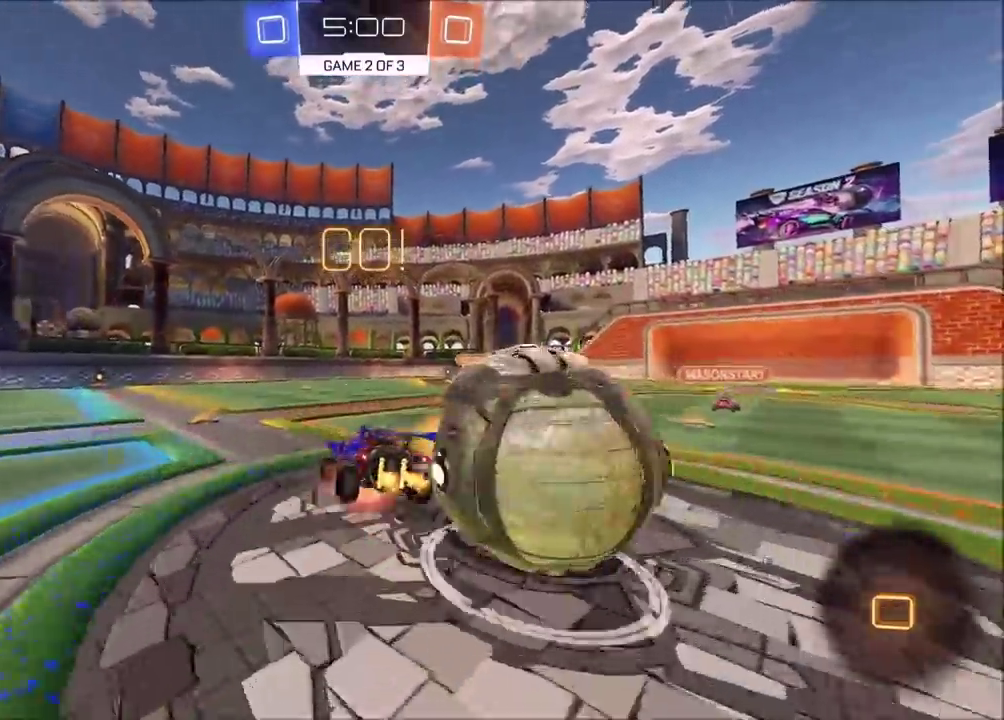
{"buttons": ["R2"], "left_stick": "down-right"}
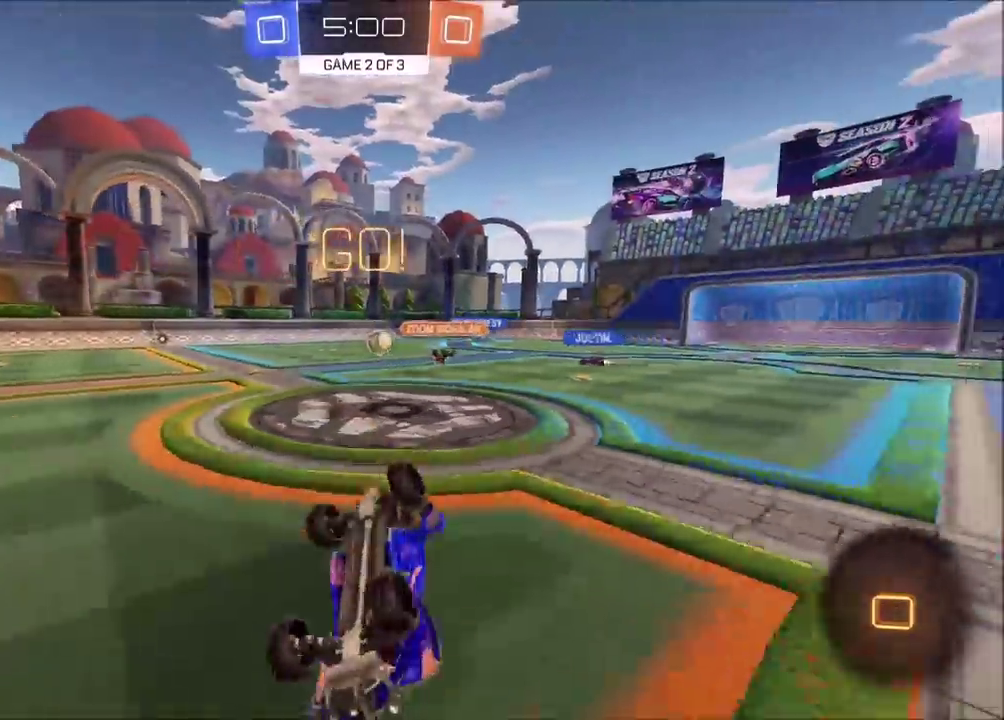
{"buttons": ["R2"], "left_stick": "down-left", "events": [[200, "left_stick", "right"], [300, "left_stick", "down-right"], [383, "left_stick", "down"], [400, "R2", "up"], [450, "left_stick", "down-left"], [483, "R2", "down"]]}
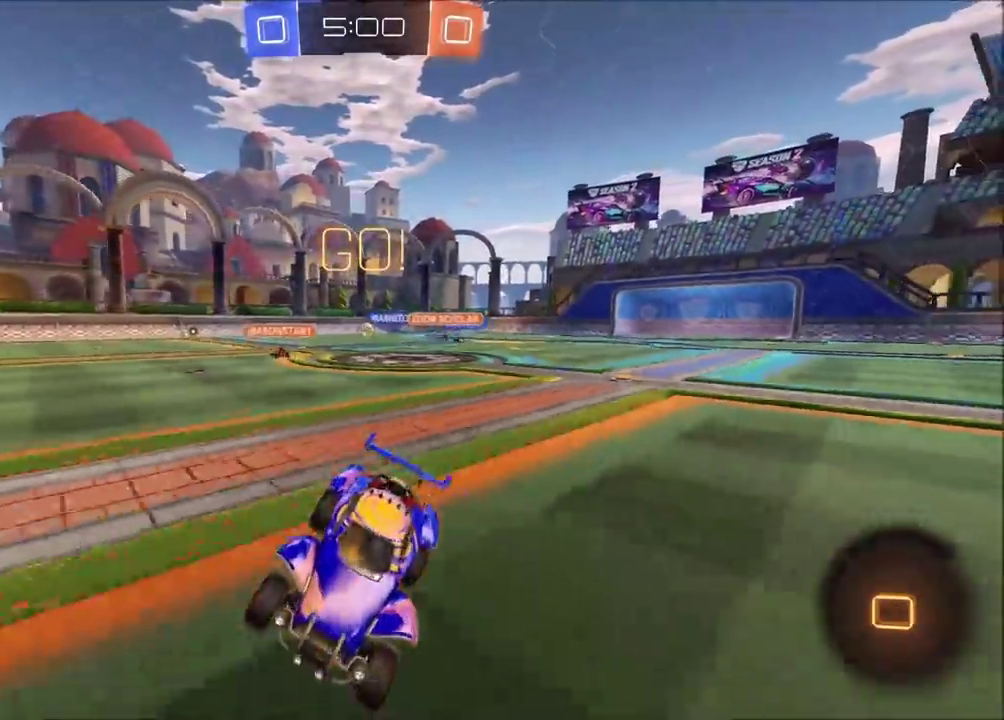
{"buttons": ["R2"], "left_stick": "left", "events": [[33, "left_stick", "left"]]}
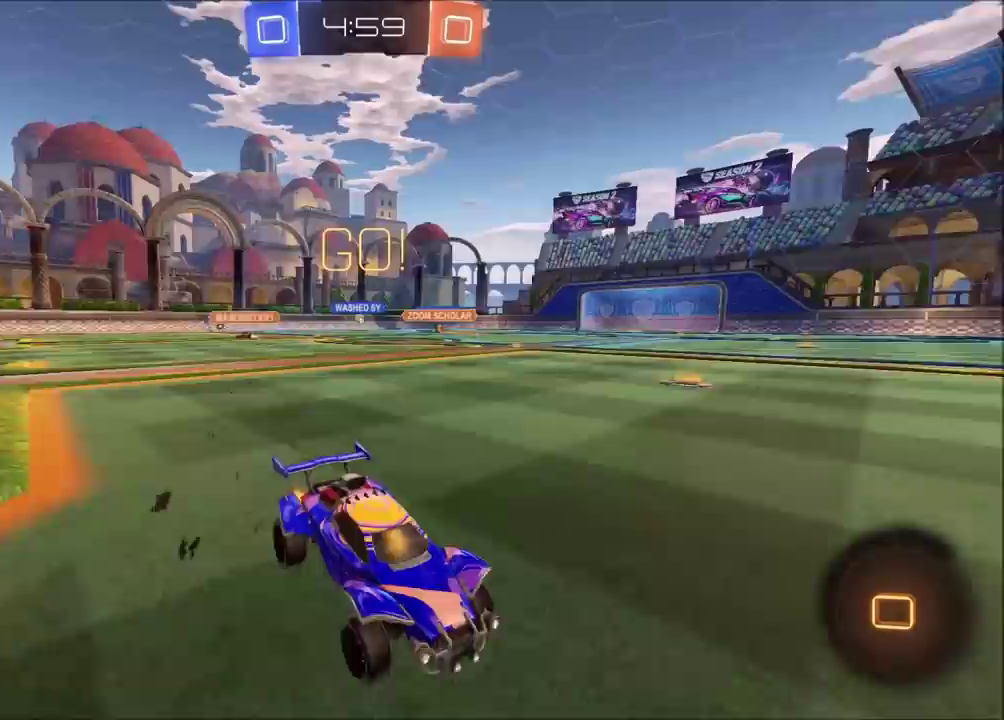
{"buttons": ["CIRCLE", "R2"], "left_stick": "left", "events": [[500, "CIRCLE", "down"]]}
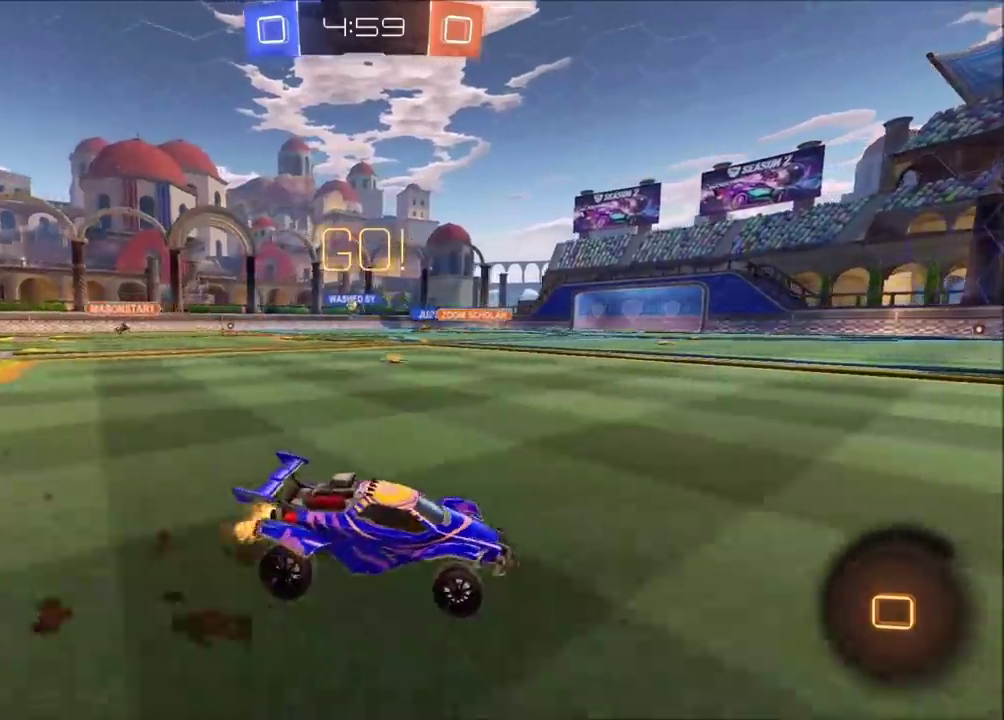
{"buttons": ["R2"], "left_stick": "center", "events": [[67, "left_stick", "center"], [150, "left_stick", "left"], [267, "left_stick", "center"], [317, "CIRCLE", "up"]]}
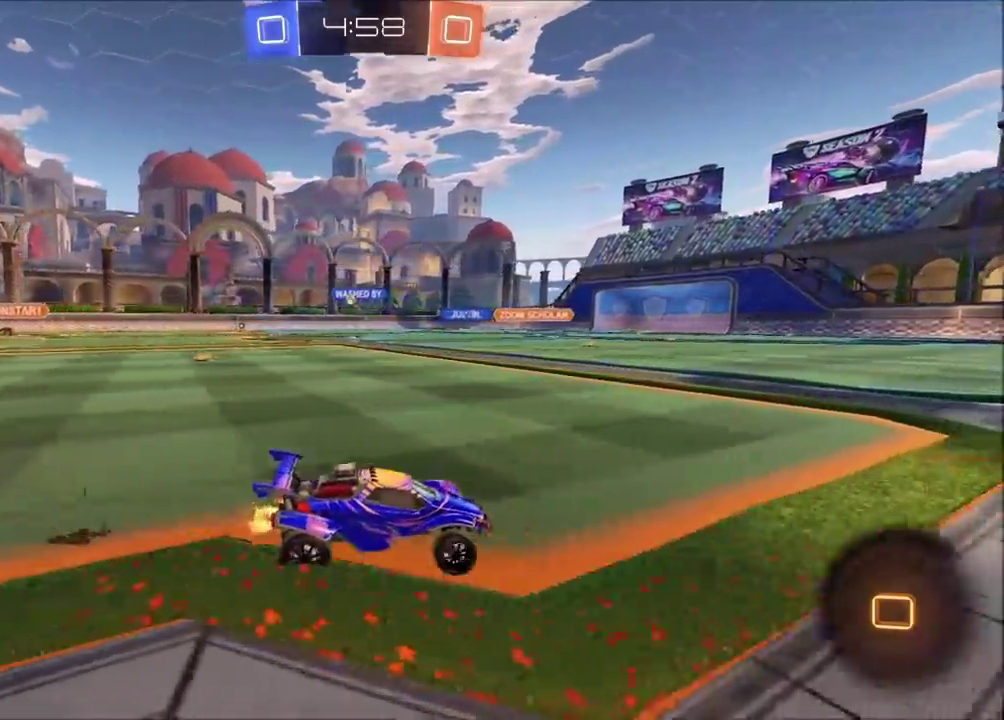
{"buttons": ["R2"], "left_stick": "center", "events": [[17, "left_stick", "left"], [467, "left_stick", "center"]]}
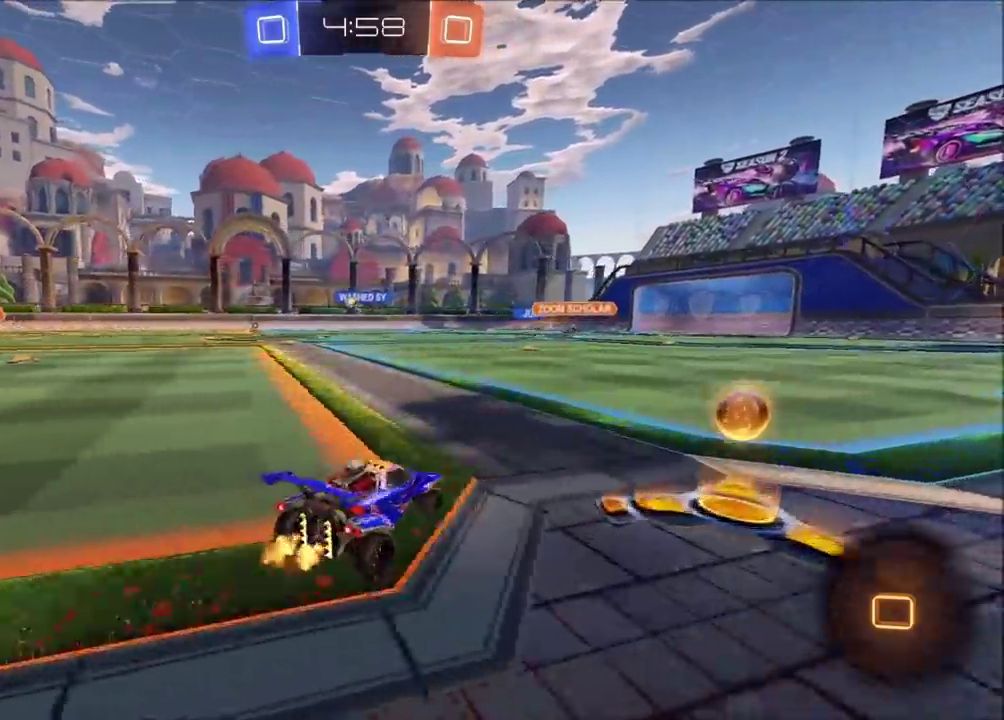
{"buttons": ["CIRCLE", "R2"], "left_stick": "up-left"}
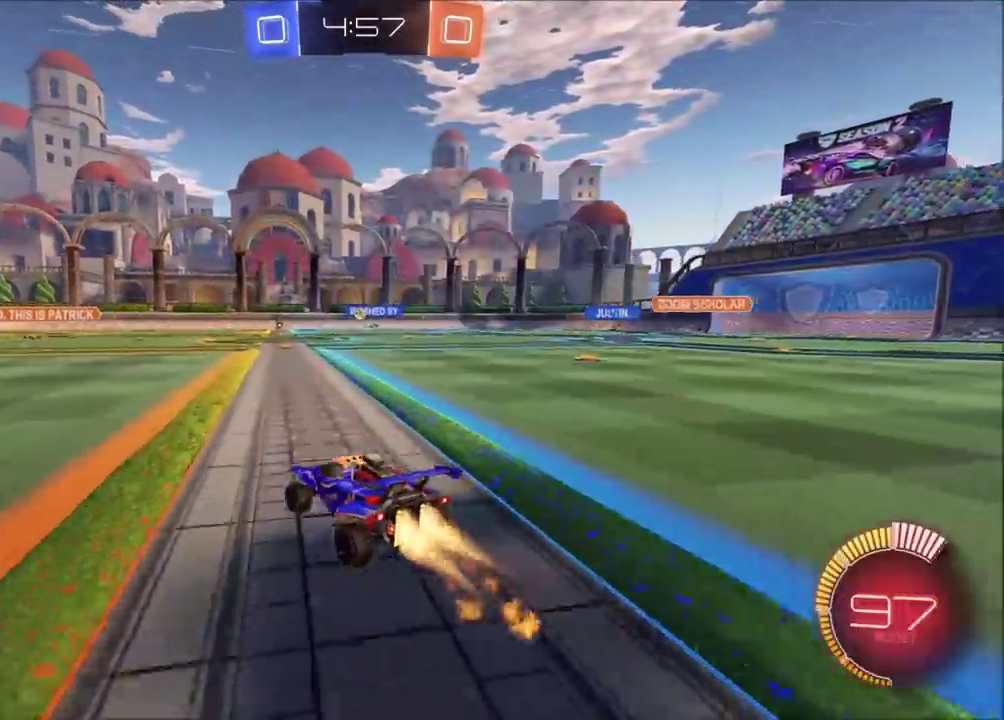
{"buttons": ["R2"], "left_stick": "left"}
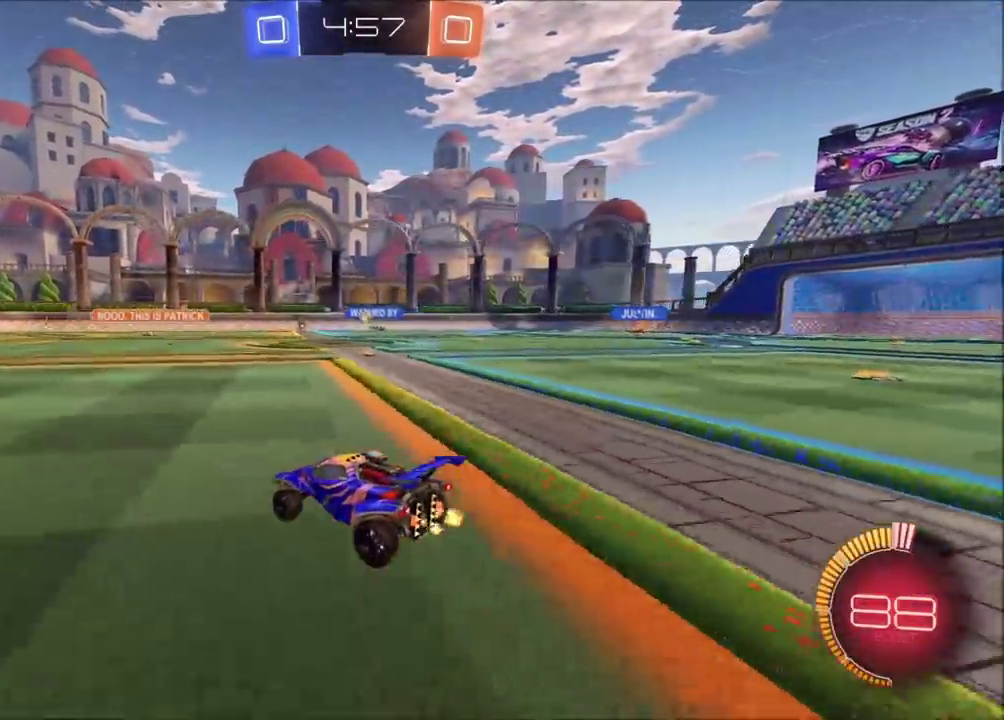
{"buttons": ["R2"], "left_stick": "center", "events": [[17, "left_stick", "center"]]}
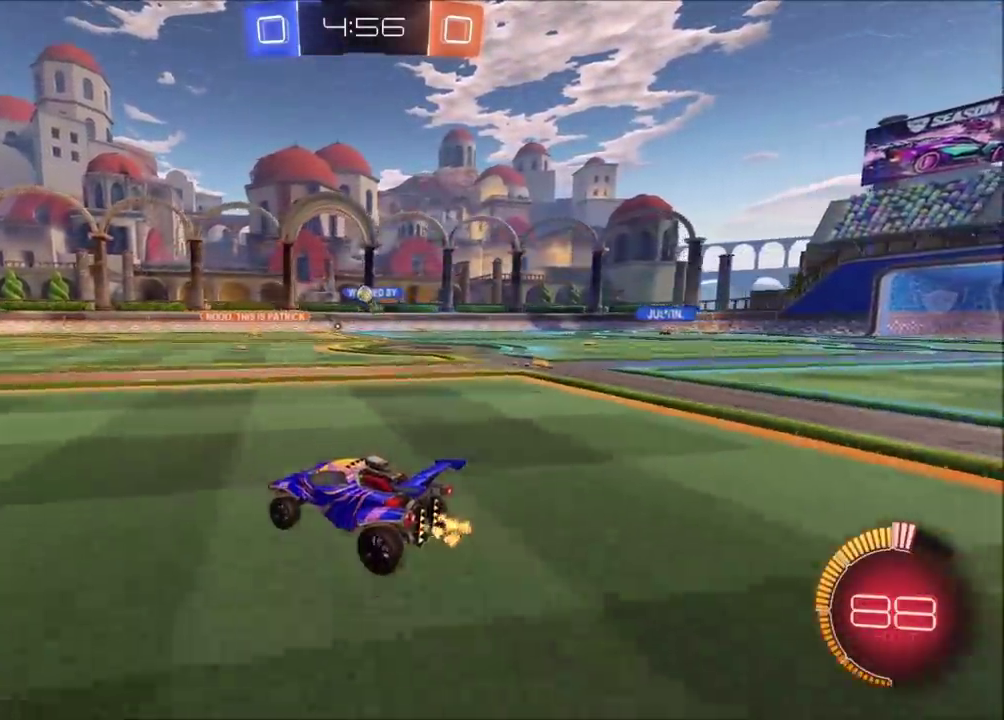
{"buttons": ["R2"], "left_stick": "left", "events": [[367, "left_stick", "left"]]}
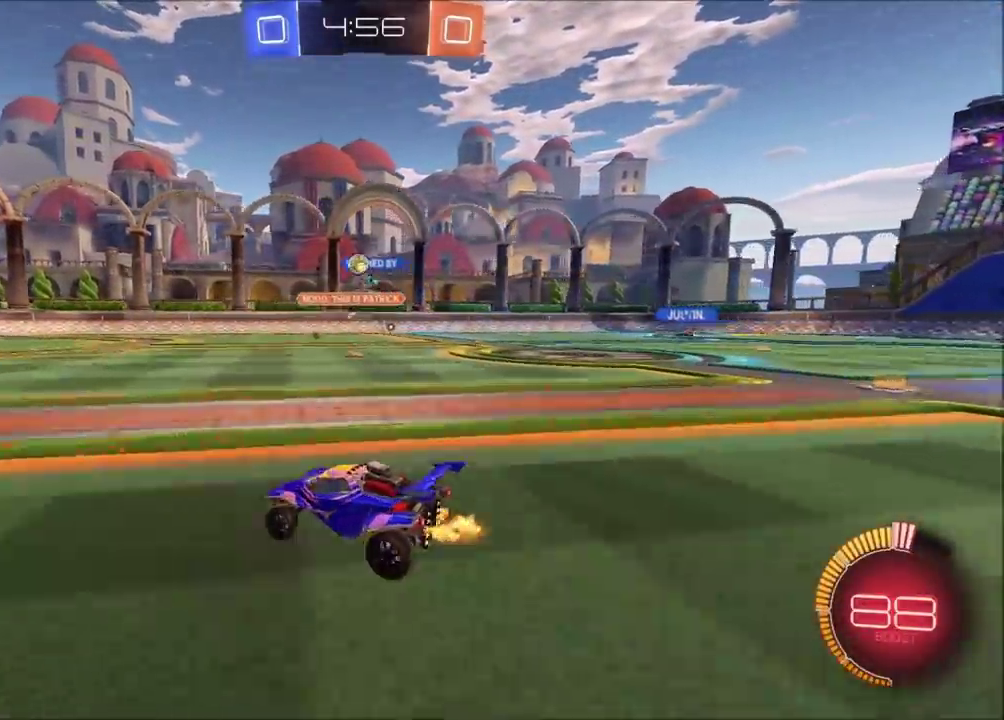
{"buttons": ["L2"], "left_stick": "center", "events": [[33, "left_stick", "center"], [367, "R2", "up"], [433, "L2", "down"]]}
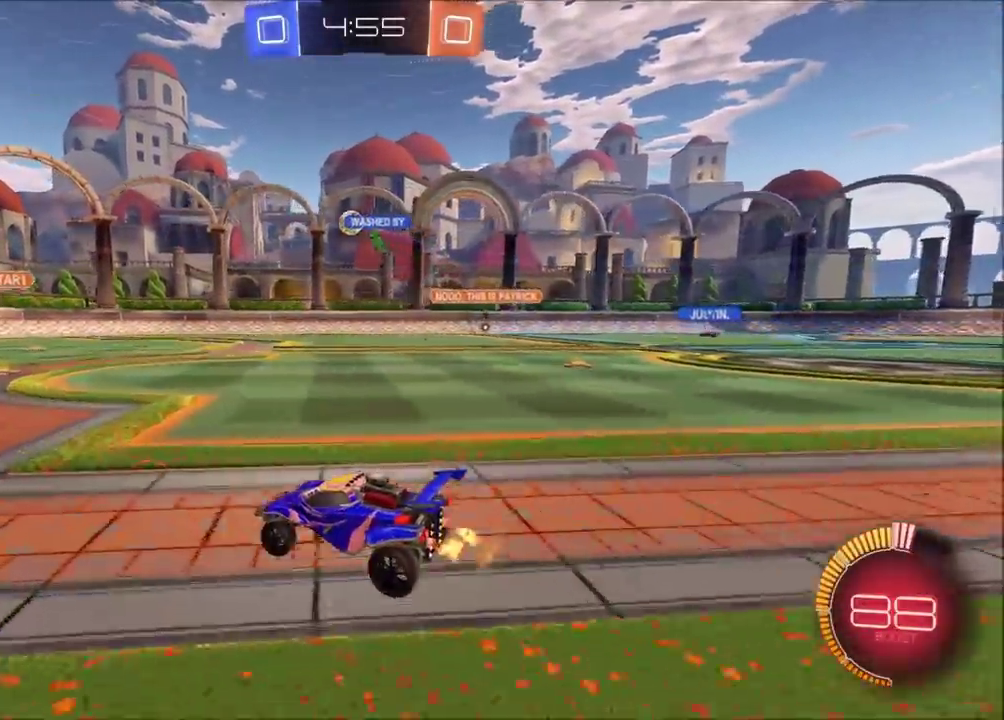
{"buttons": ["R2"], "left_stick": "center", "events": [[133, "L2", "up"], [267, "R2", "down"]]}
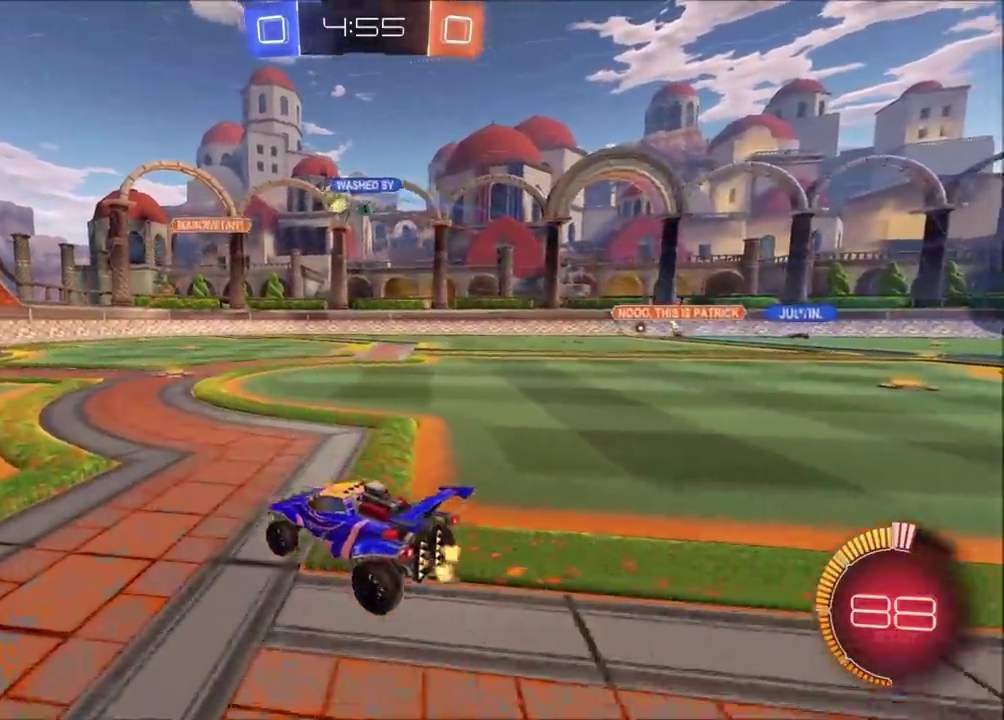
{"buttons": ["R2"], "left_stick": "center", "events": [[117, "left_stick", "up-right"], [317, "left_stick", "center"]]}
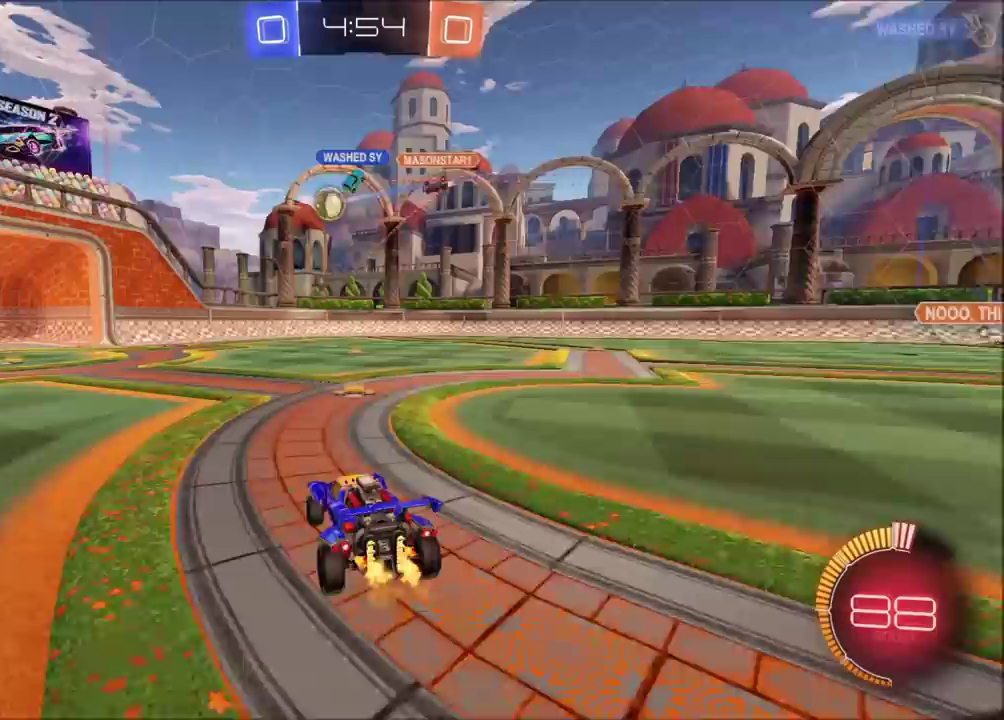
{"buttons": ["CIRCLE", "R2"], "left_stick": "center", "events": [[167, "CIRCLE", "down"]]}
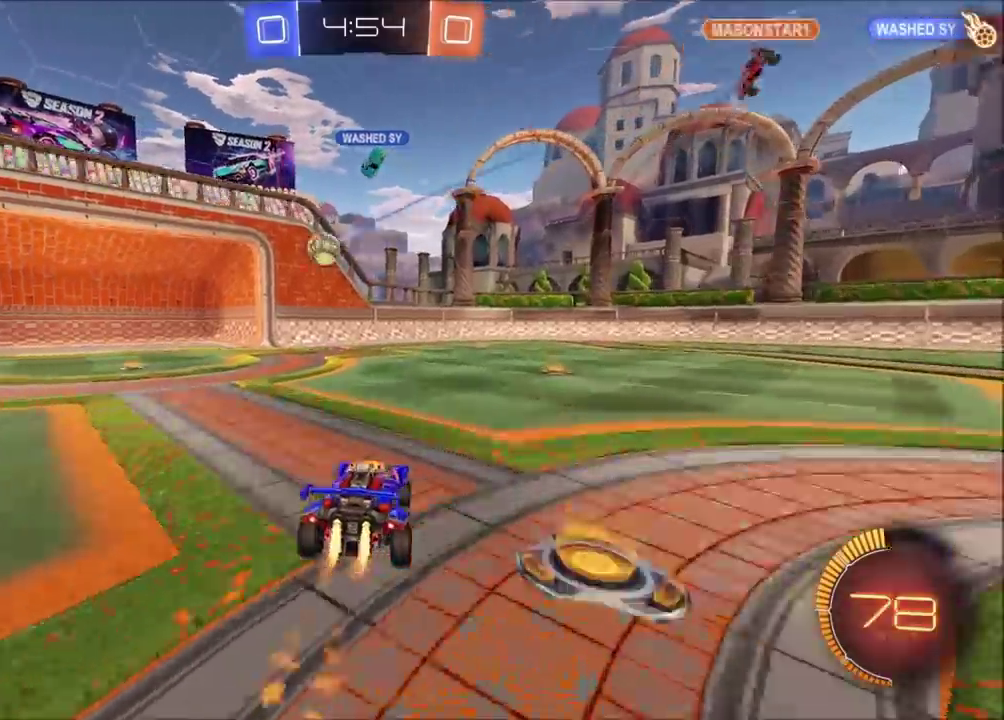
{"buttons": ["L2", "R2"], "left_stick": "left", "events": [[133, "left_stick", "up-left"], [217, "left_stick", "center"], [400, "left_stick", "left"], [433, "CIRCLE", "up"], [483, "L2", "down"]]}
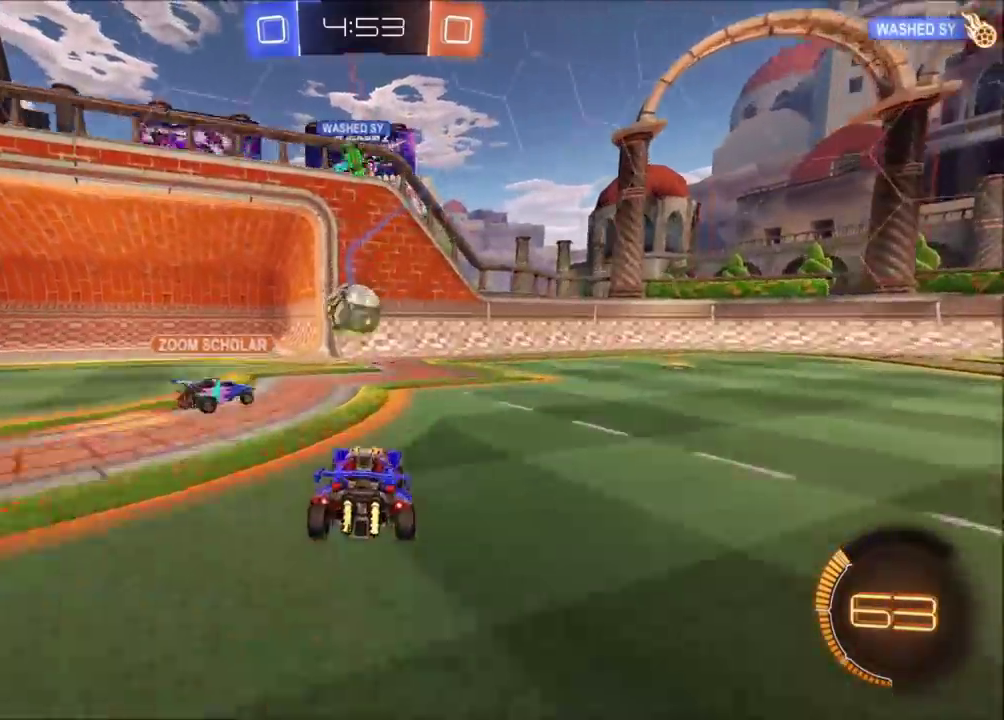
{"buttons": ["R2"], "left_stick": "left", "events": [[33, "L2", "up"], [50, "left_stick", "right"], [83, "L2", "down"], [100, "R2", "up"], [200, "left_stick", "left"], [333, "L2", "up"], [333, "R2", "down"]]}
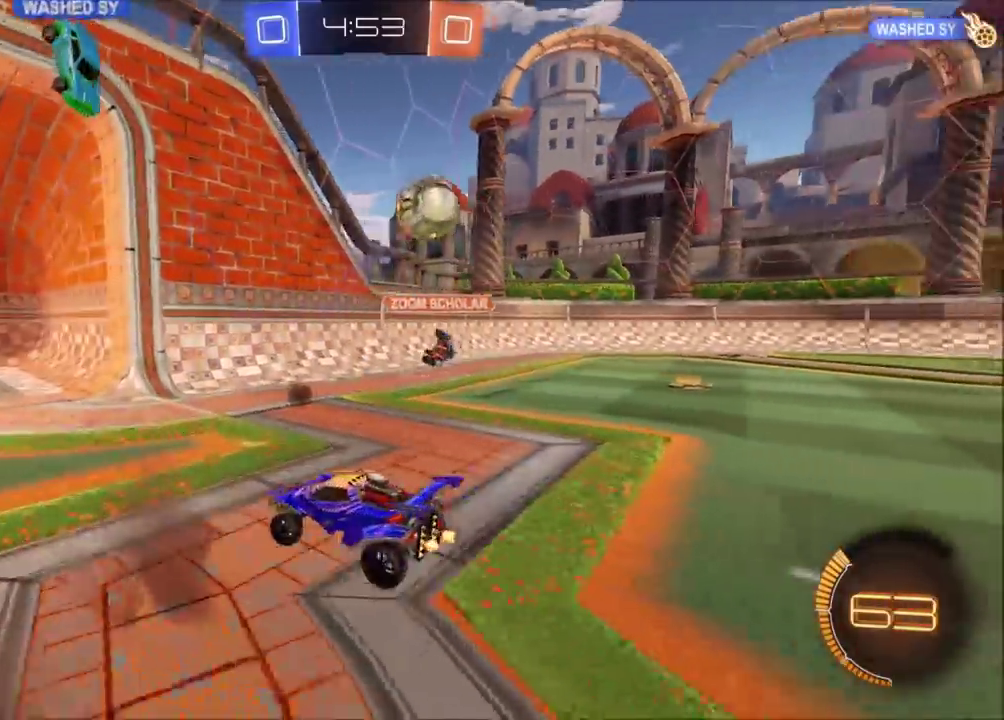
{"buttons": ["R2"], "left_stick": "left", "events": []}
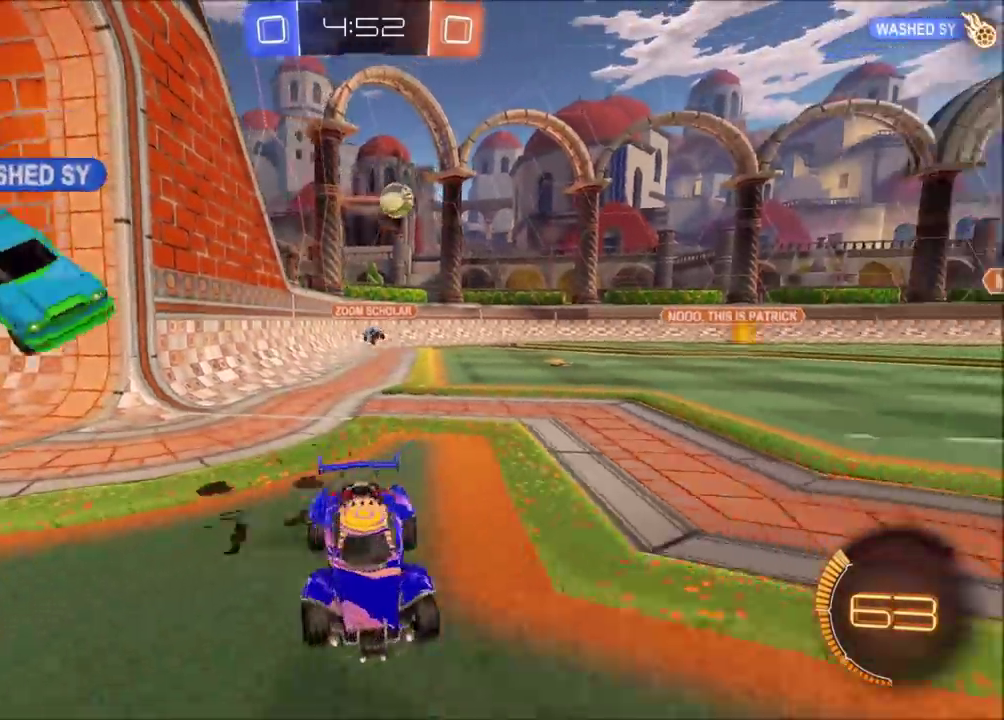
{"buttons": ["R2"], "left_stick": "center", "events": [[100, "left_stick", "up-left"], [250, "left_stick", "left"], [383, "left_stick", "center"]]}
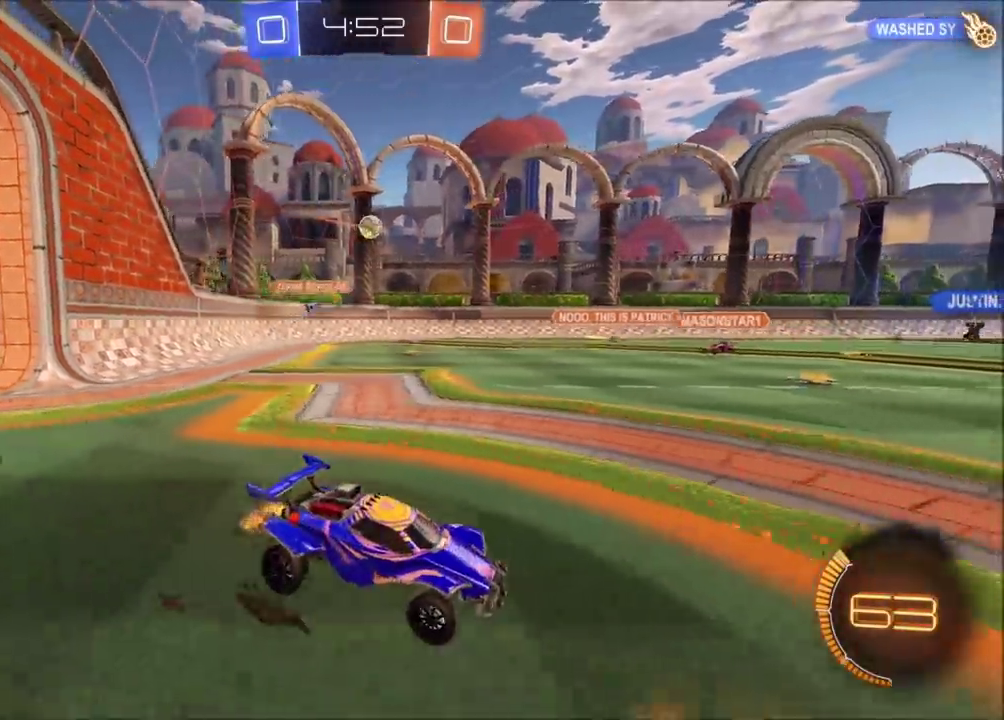
{"buttons": ["R2"], "left_stick": "center", "events": [[183, "left_stick", "left"], [500, "left_stick", "center"]]}
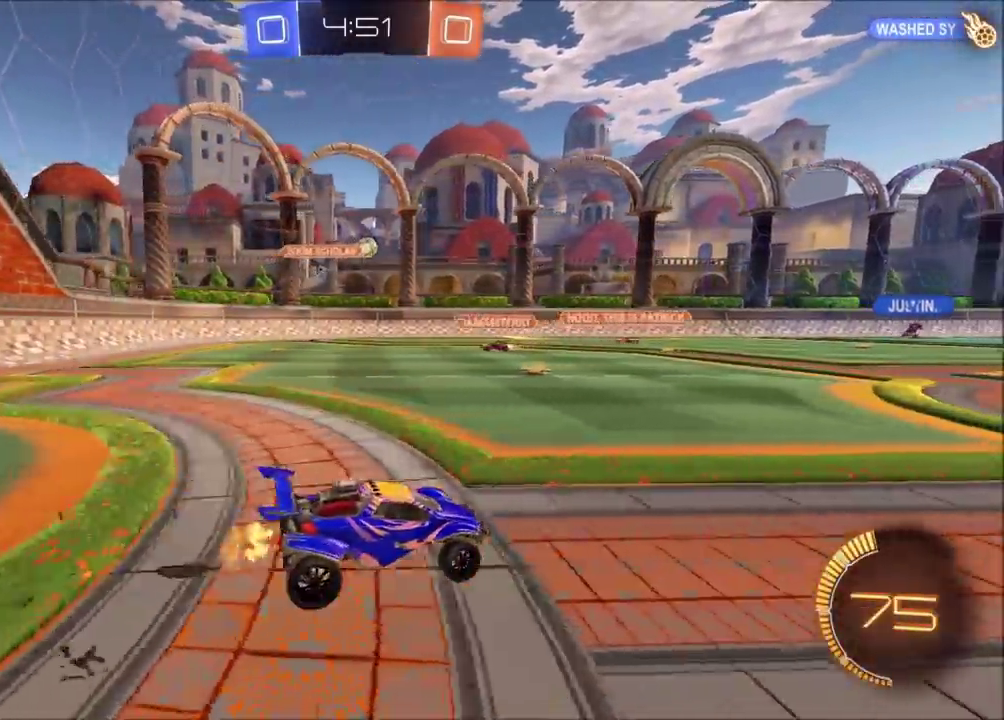
{"buttons": ["CIRCLE", "R2"], "left_stick": "center", "events": [[133, "CIRCLE", "down"], [217, "left_stick", "up-right"], [450, "left_stick", "center"]]}
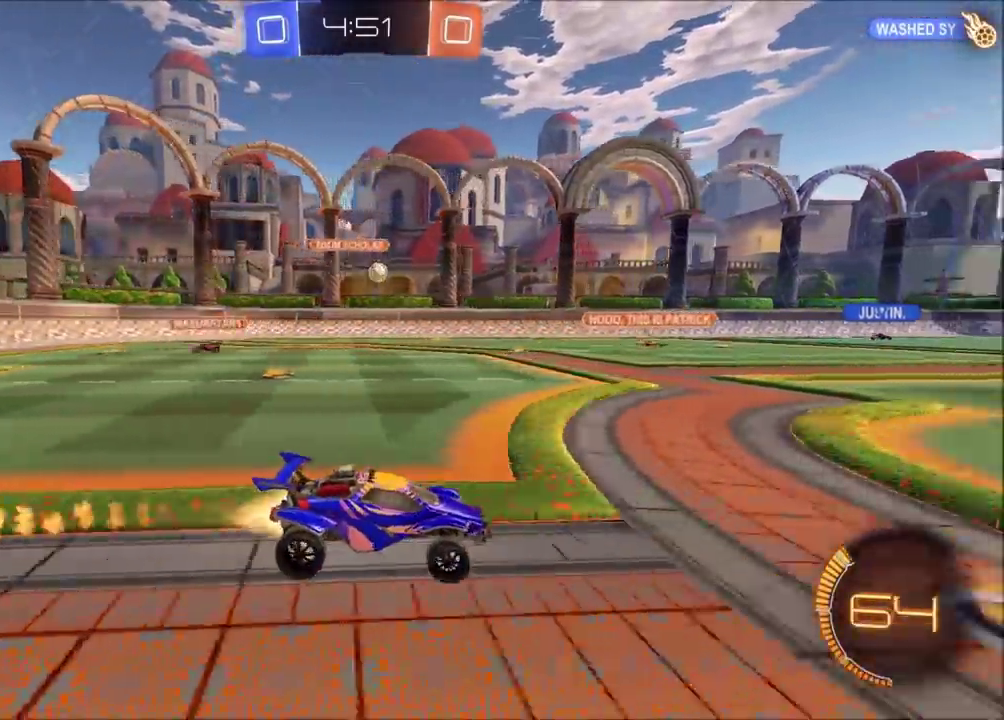
{"buttons": ["CIRCLE", "R2"], "left_stick": "center", "events": [[133, "left_stick", "left"], [217, "left_stick", "center"]]}
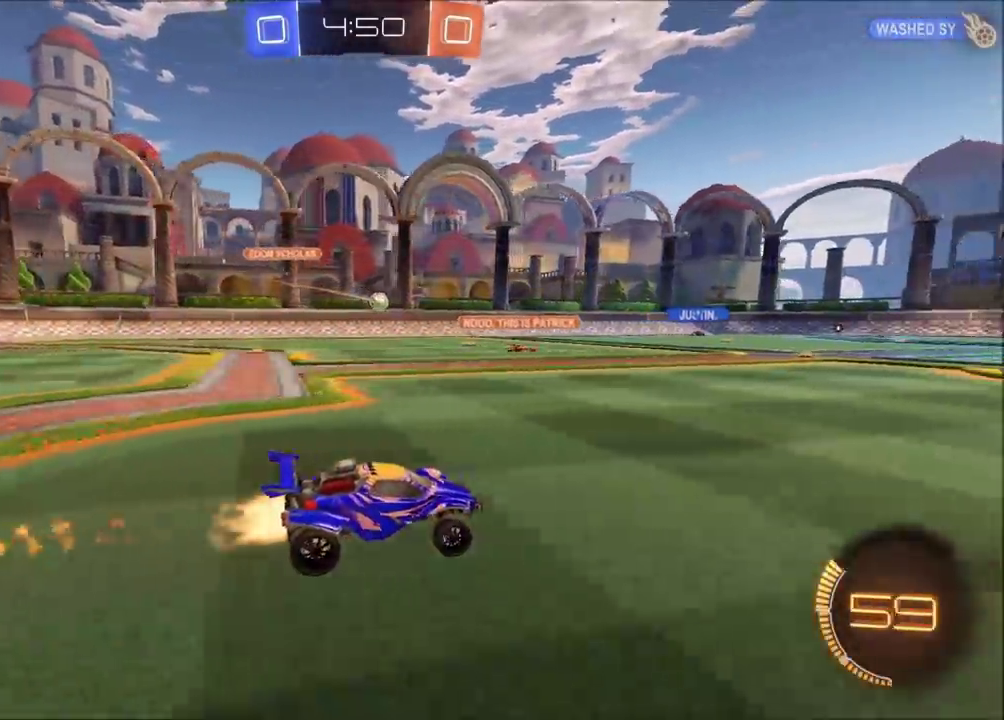
{"buttons": ["R2"], "left_stick": "center", "events": [[117, "CIRCLE", "up"]]}